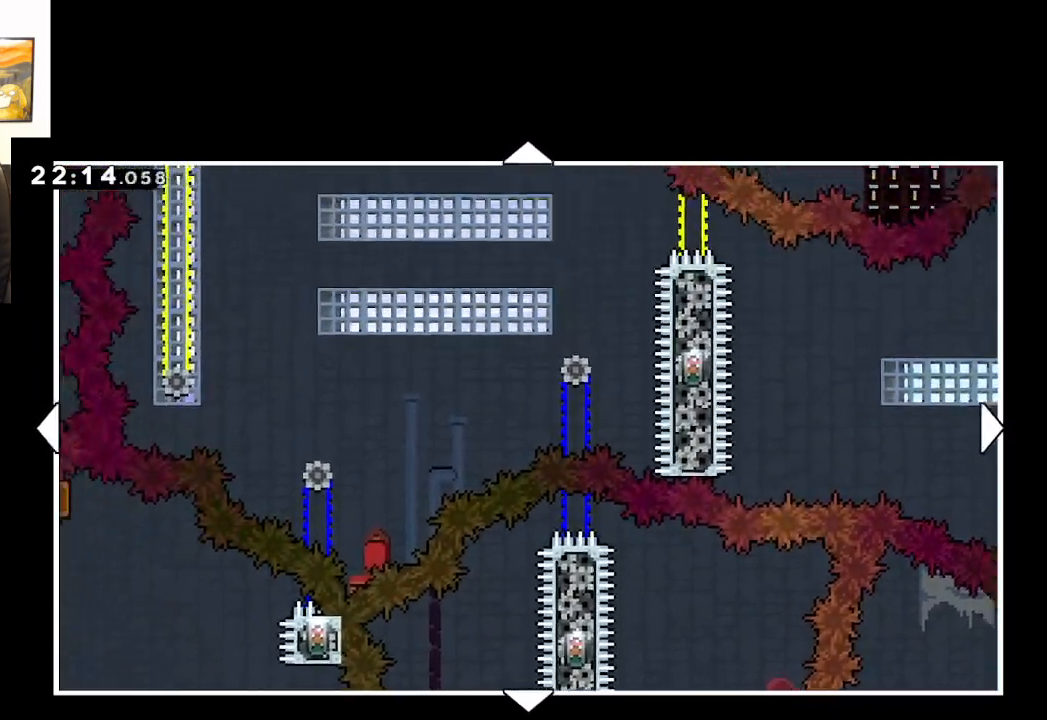
Gameplay with a controller (Xbox layout); each line is a JSON object with the inputs held at the frame after it. "events" lists button and stick changes between this image and that frame as [ms after this image, input, new state], when the widget could be followed in between.
{"buttons": [], "left_stick": "up", "right_stick": "center", "events": [[133, "left_stick", "center"], [267, "left_stick", "up"]]}
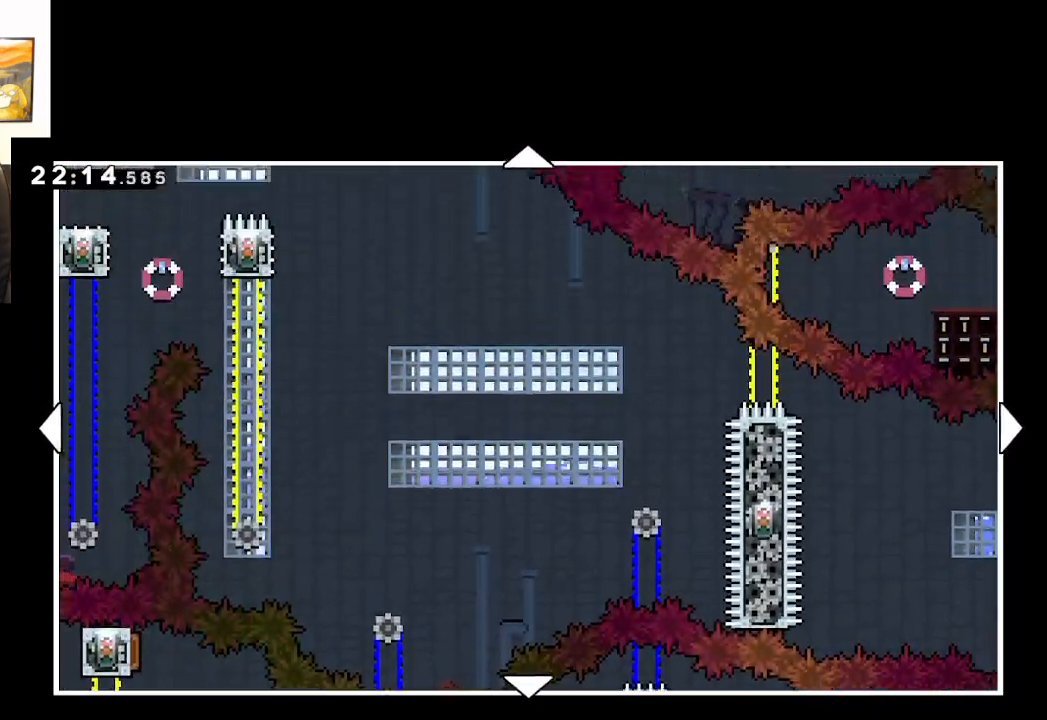
{"buttons": [], "left_stick": "center", "right_stick": "center", "events": [[300, "left_stick", "center"]]}
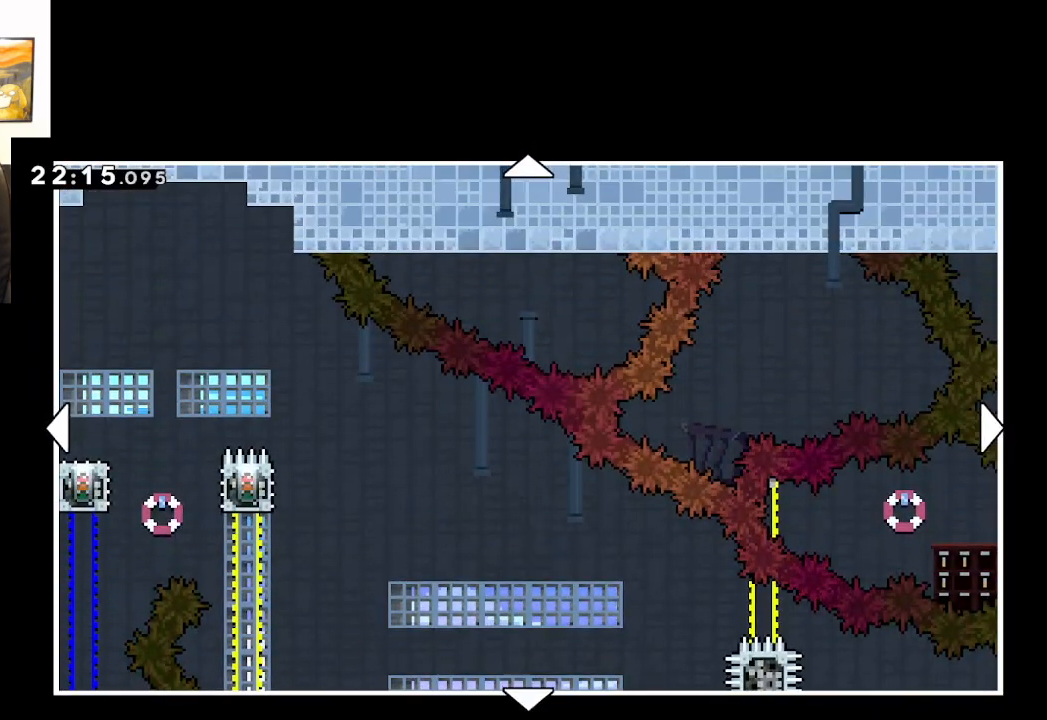
{"buttons": [], "left_stick": "down-left", "right_stick": "center", "events": [[150, "left_stick", "down"], [450, "left_stick", "down-left"]]}
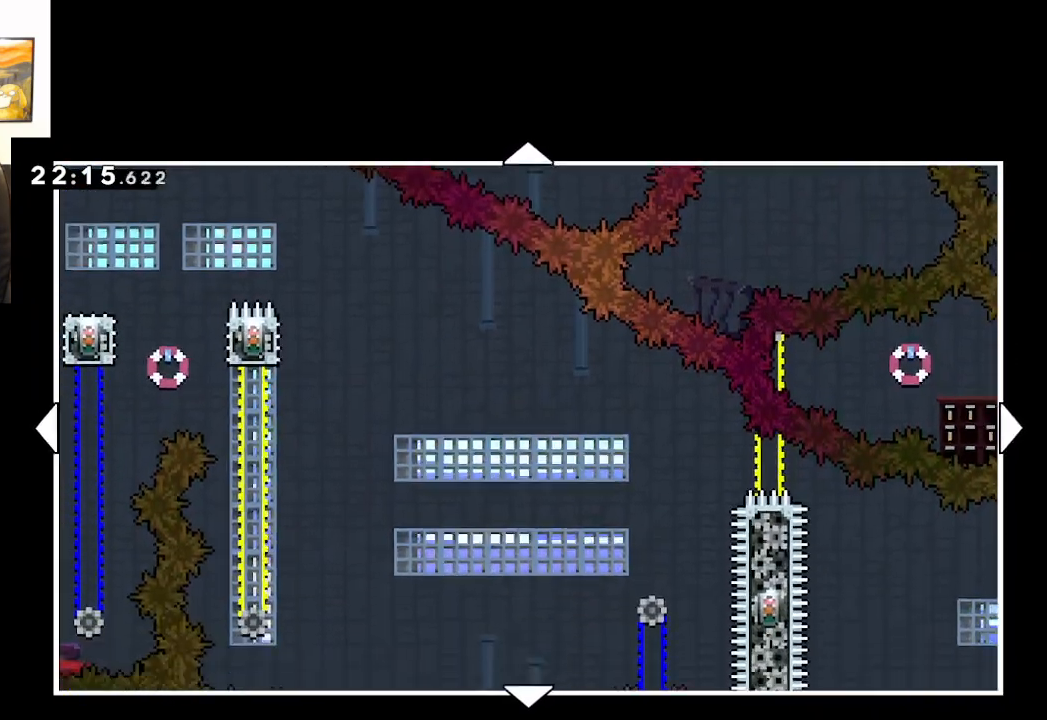
{"buttons": [], "left_stick": "center", "right_stick": "center", "events": [[317, "left_stick", "center"]]}
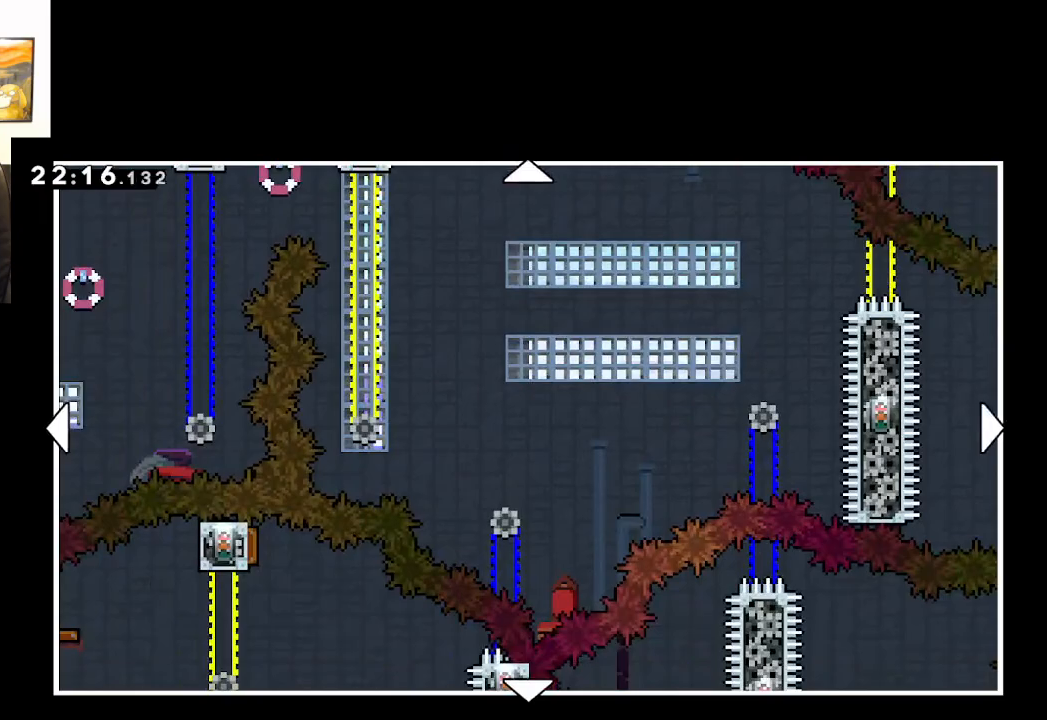
{"buttons": [], "left_stick": "left", "right_stick": "center", "events": [[133, "left_stick", "down"], [483, "left_stick", "left"]]}
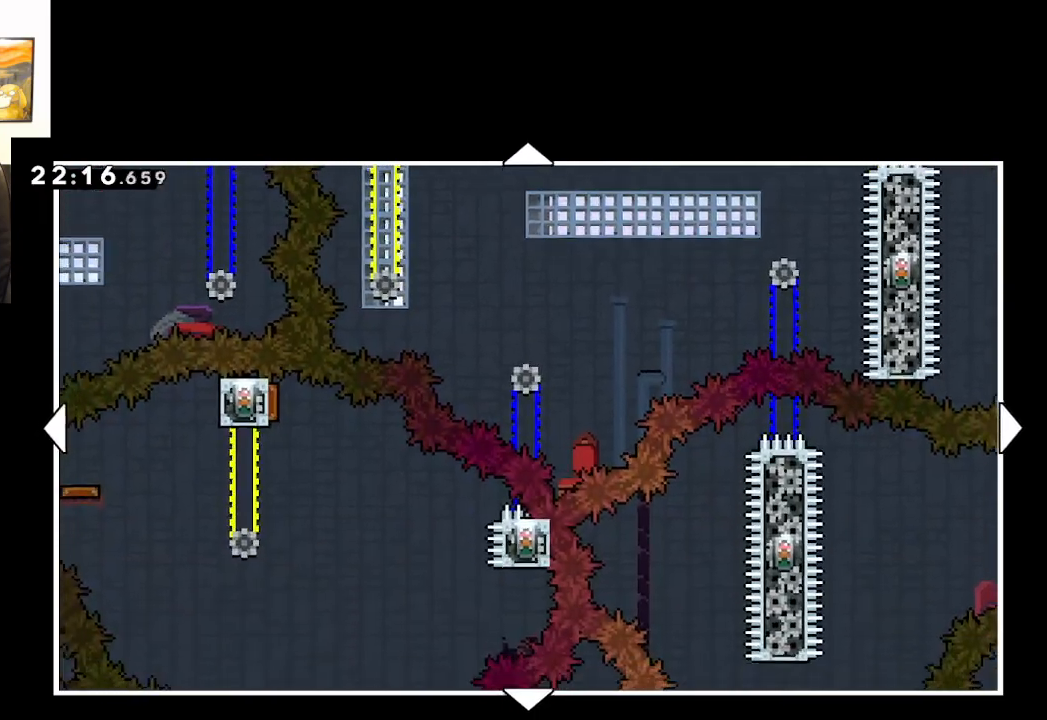
{"buttons": [], "left_stick": "up", "right_stick": "center", "events": [[117, "left_stick", "up-left"], [400, "left_stick", "up"]]}
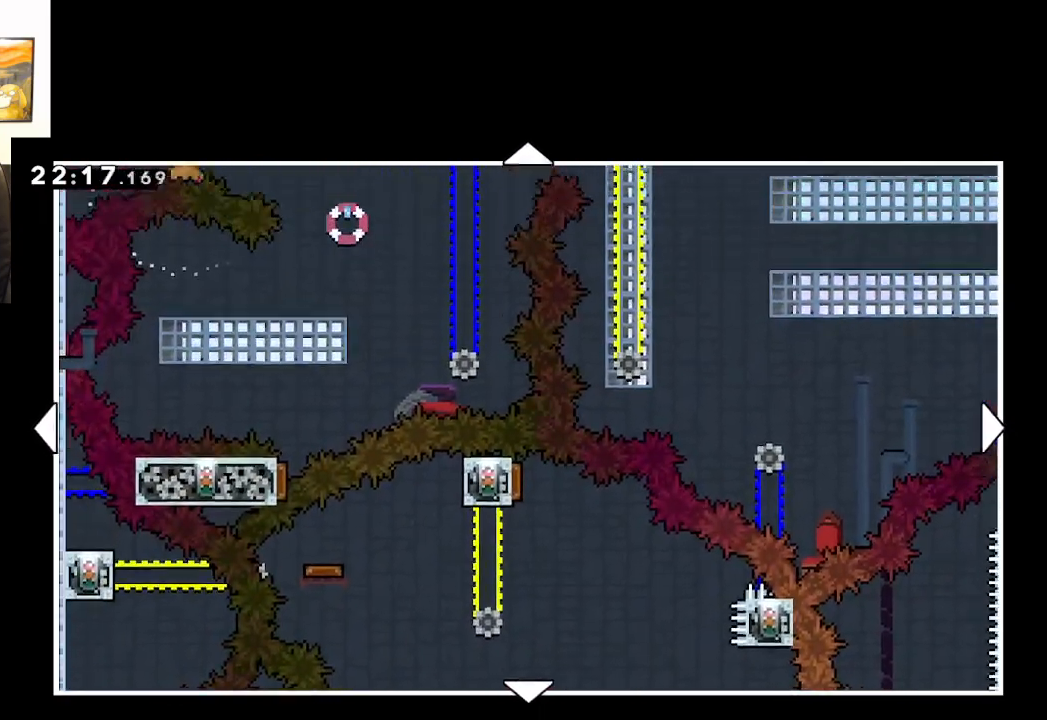
{"buttons": [], "left_stick": "center", "right_stick": "center", "events": [[167, "left_stick", "up-right"], [367, "left_stick", "center"]]}
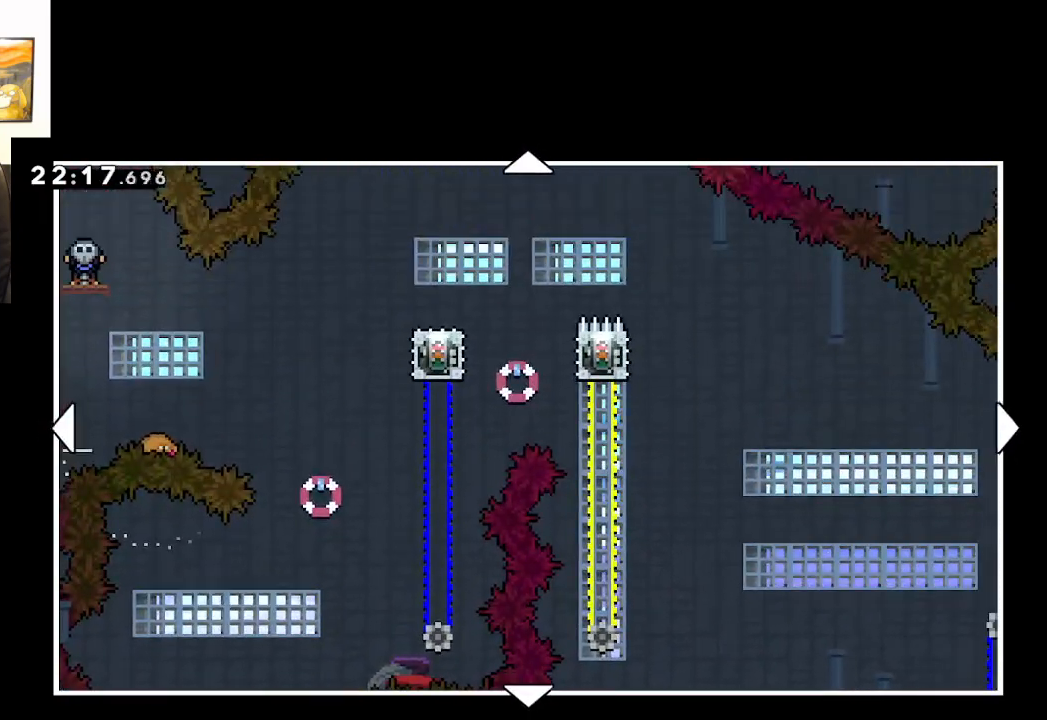
{"buttons": [], "left_stick": "down", "right_stick": "center", "events": [[233, "left_stick", "down"]]}
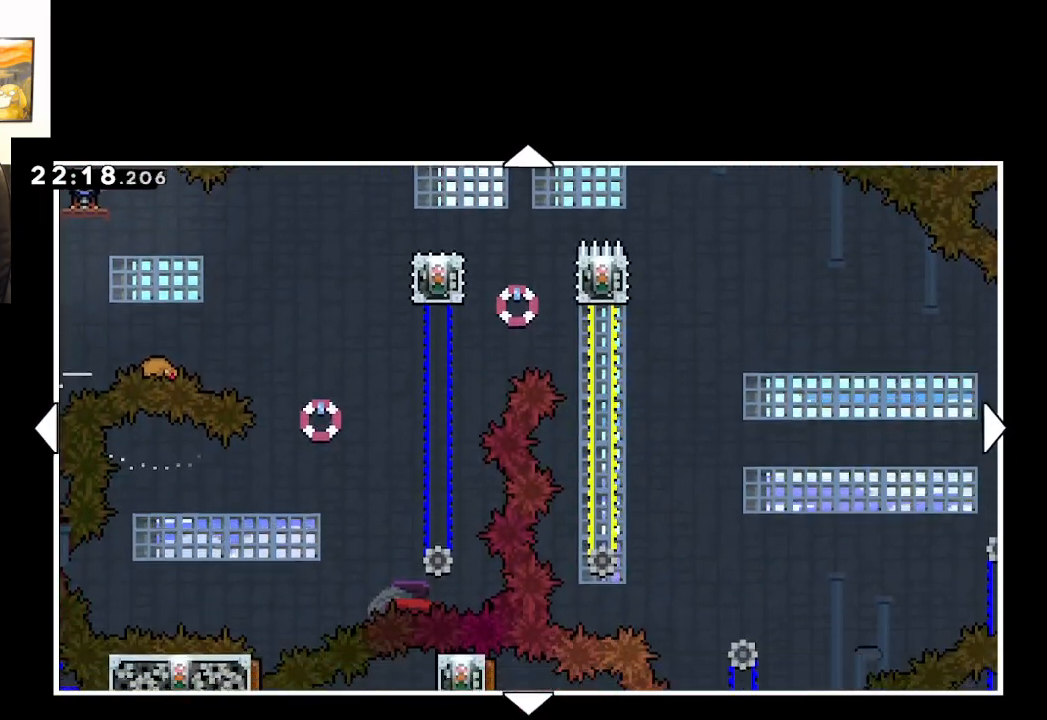
{"buttons": [], "left_stick": "up-left", "right_stick": "center", "events": [[100, "left_stick", "down-left"], [367, "left_stick", "up-left"]]}
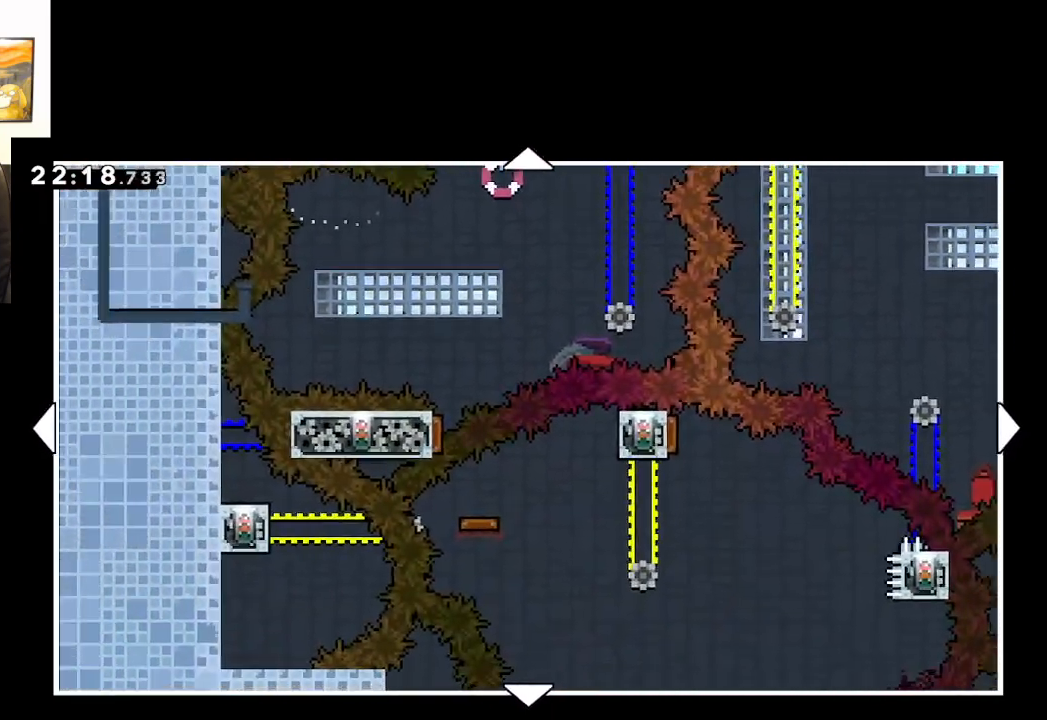
{"buttons": [], "left_stick": "down-left", "right_stick": "center", "events": [[150, "left_stick", "up-right"], [317, "left_stick", "down-right"], [400, "left_stick", "down-left"]]}
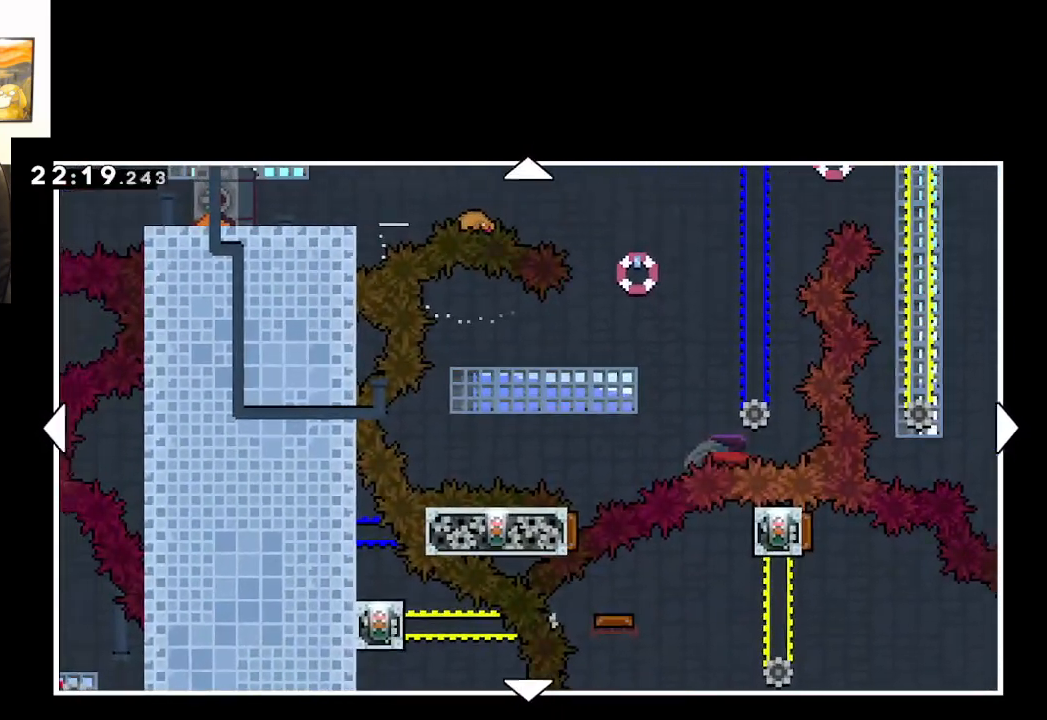
{"buttons": [], "left_stick": "up-left", "right_stick": "center", "events": [[17, "left_stick", "up-left"], [150, "left_stick", "up-right"], [300, "left_stick", "left"], [417, "left_stick", "up-left"]]}
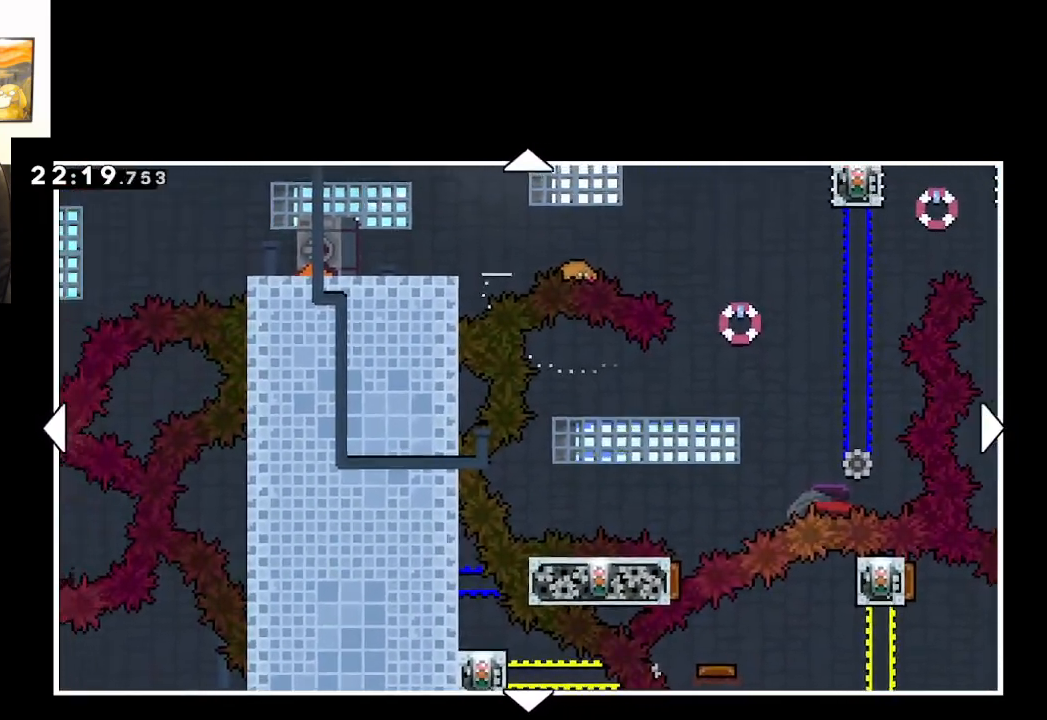
{"buttons": [], "left_stick": "down-left", "right_stick": "center", "events": [[50, "left_stick", "right"], [200, "left_stick", "up-right"], [367, "left_stick", "up-left"], [500, "left_stick", "down-left"]]}
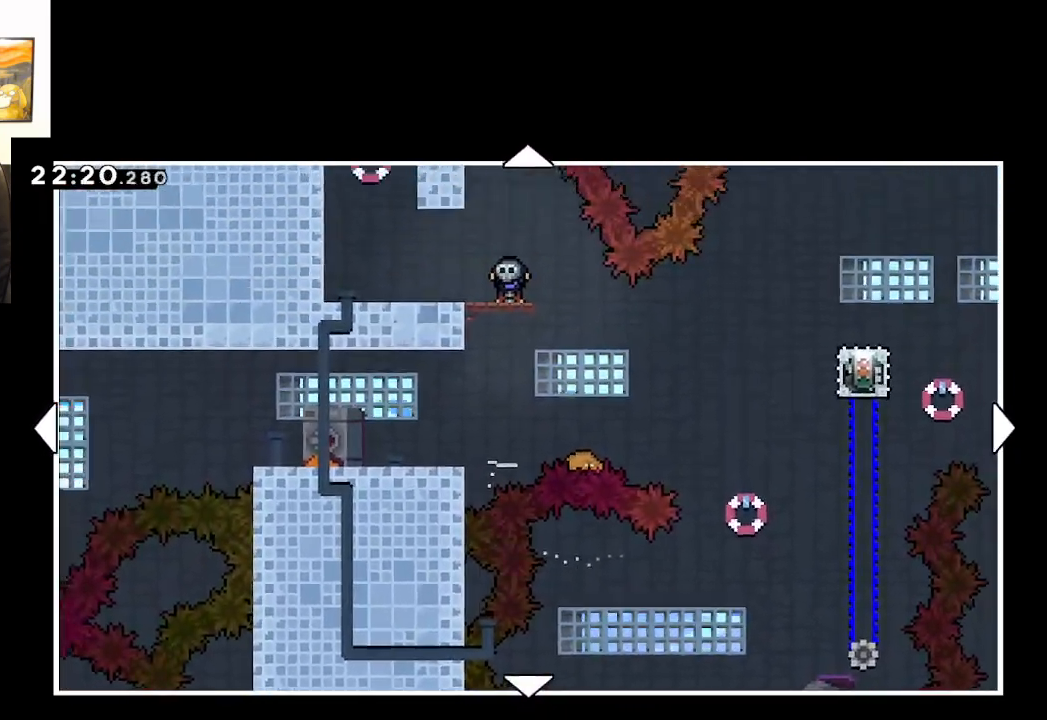
{"buttons": [], "left_stick": "down-left", "right_stick": "center", "events": [[117, "left_stick", "down-right"], [217, "left_stick", "up-right"], [317, "left_stick", "up-left"], [433, "left_stick", "down-left"]]}
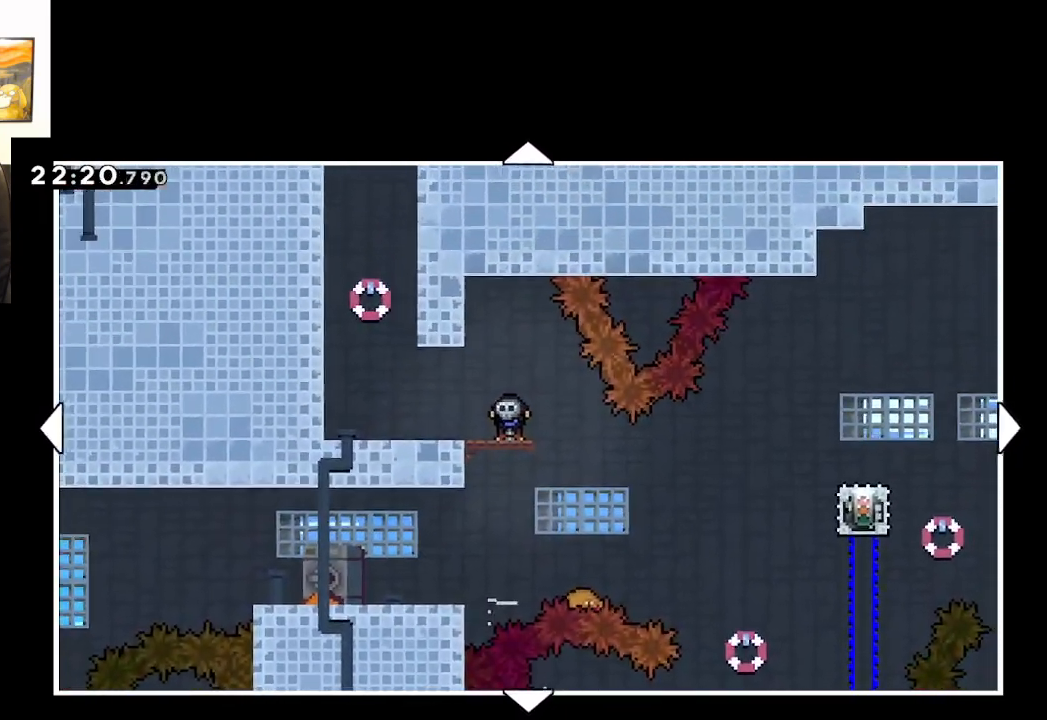
{"buttons": [], "left_stick": "down-right", "right_stick": "center", "events": [[50, "left_stick", "down-right"], [183, "left_stick", "up-right"], [250, "left_stick", "up-left"], [333, "left_stick", "down-left"], [467, "left_stick", "down-right"]]}
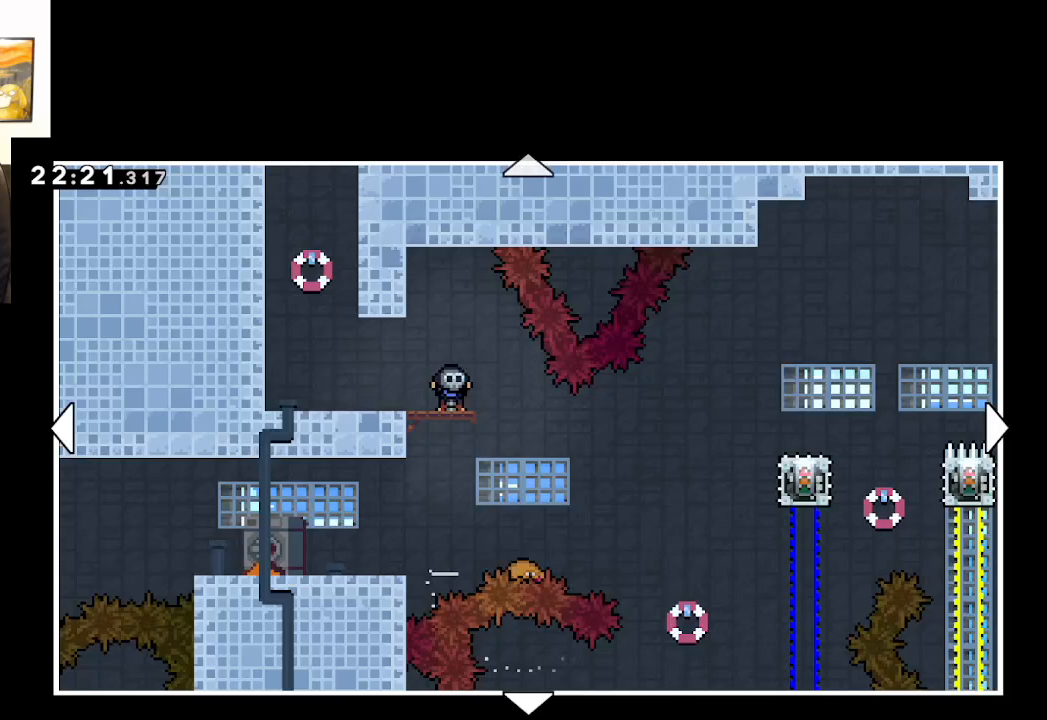
{"buttons": [], "left_stick": "down", "right_stick": "center", "events": [[67, "left_stick", "up-right"], [117, "left_stick", "up-left"], [233, "left_stick", "down-left"], [283, "left_stick", "down"]]}
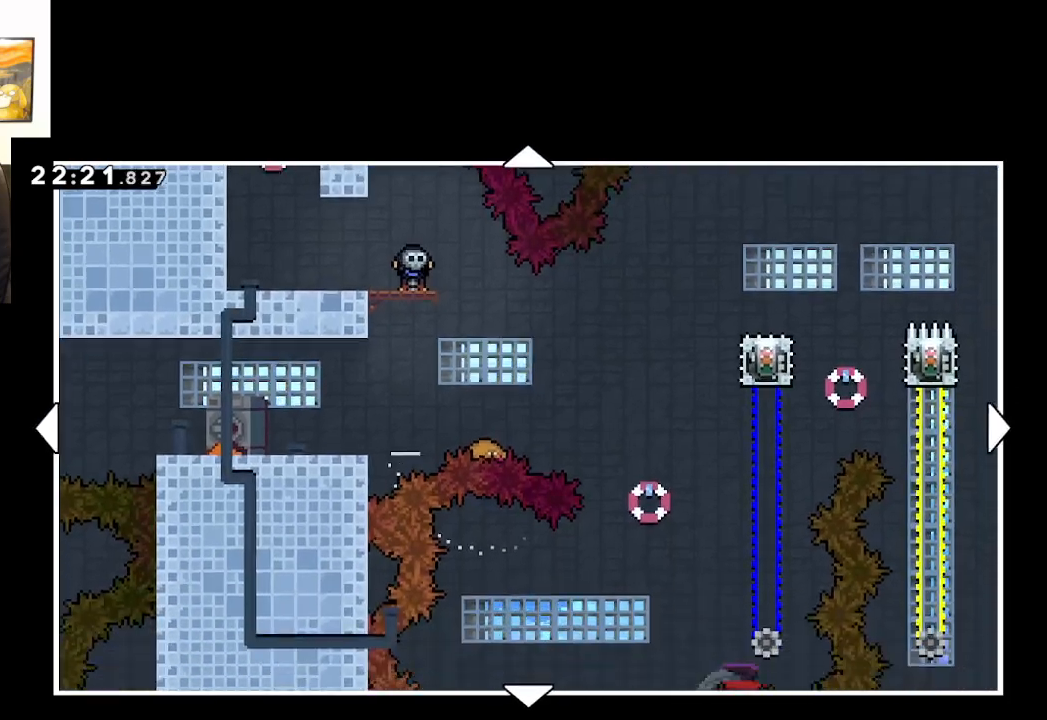
{"buttons": [], "left_stick": "down-right", "right_stick": "center", "events": [[183, "left_stick", "down-left"], [383, "left_stick", "down-right"]]}
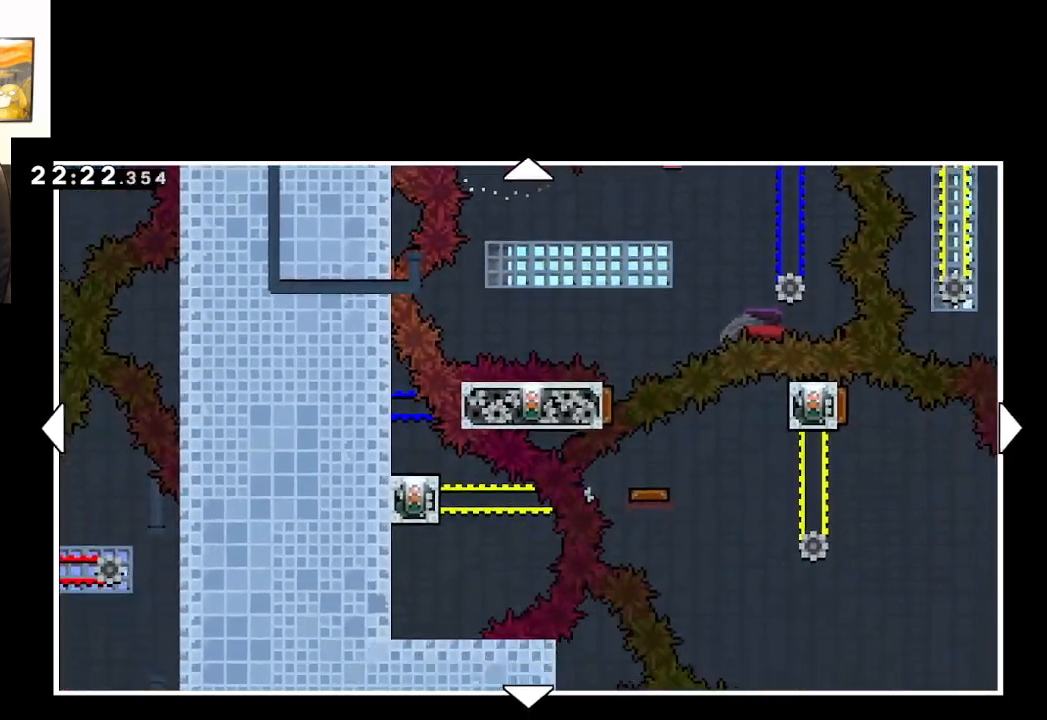
{"buttons": [], "left_stick": "up-left", "right_stick": "center", "events": [[33, "left_stick", "up-right"], [117, "left_stick", "up-left"], [233, "left_stick", "down-left"], [333, "left_stick", "down-right"], [433, "left_stick", "up-right"], [500, "left_stick", "up-left"]]}
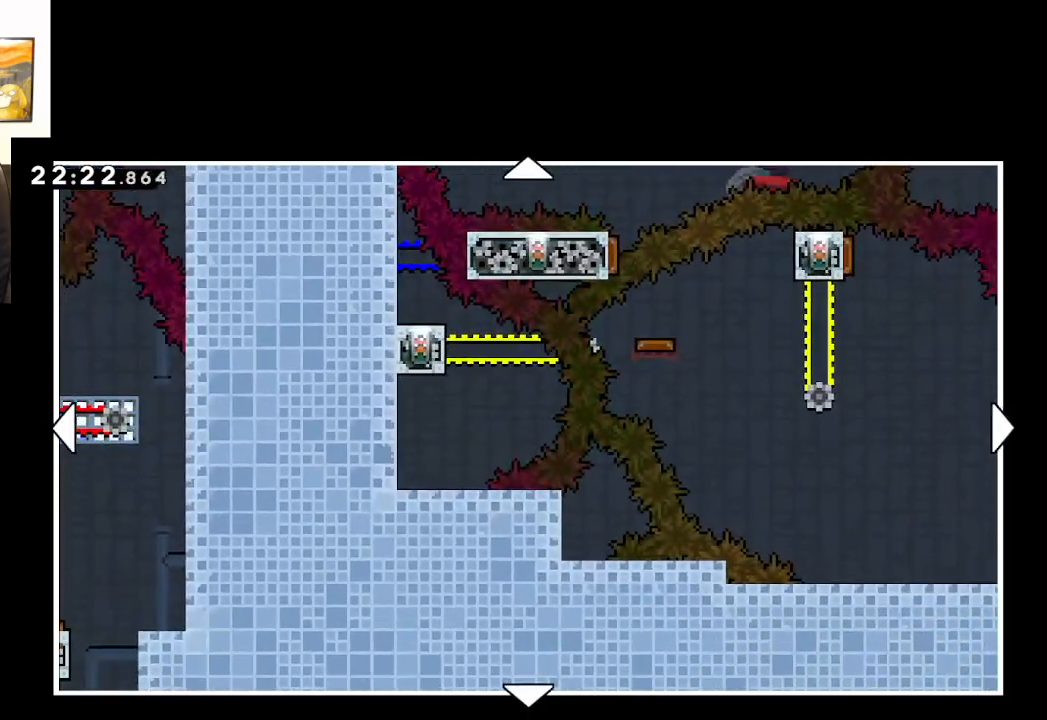
{"buttons": [], "left_stick": "left", "right_stick": "center", "events": [[250, "left_stick", "down-left"], [367, "left_stick", "left"]]}
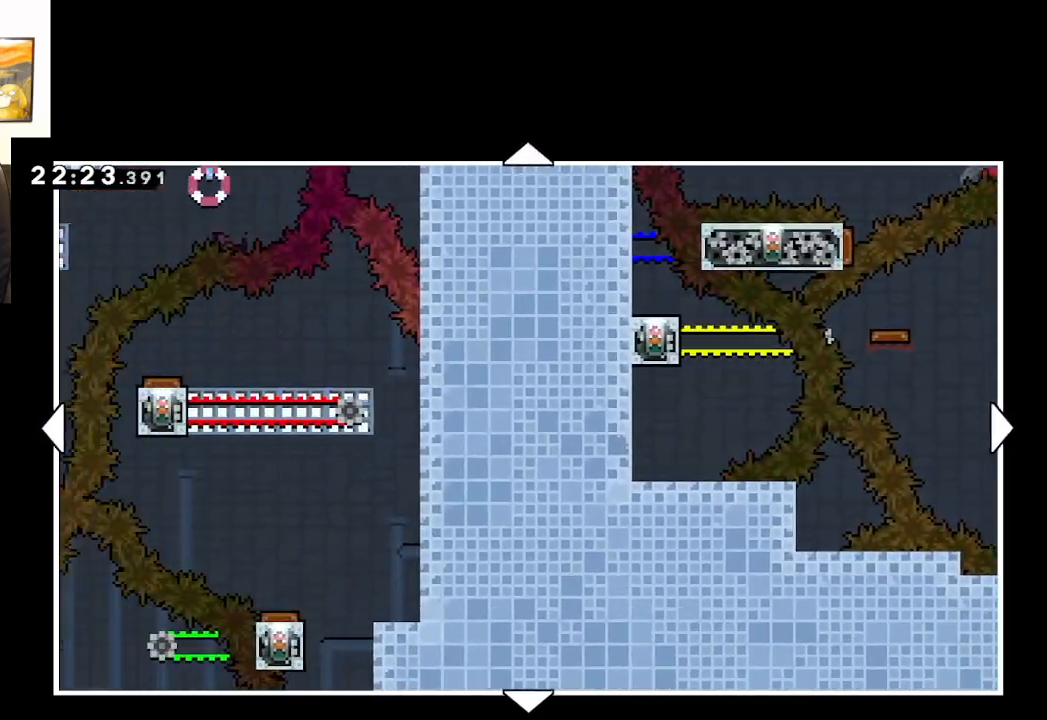
{"buttons": [], "left_stick": "right", "right_stick": "center", "events": [[83, "left_stick", "up-left"], [350, "left_stick", "up-right"], [467, "left_stick", "right"]]}
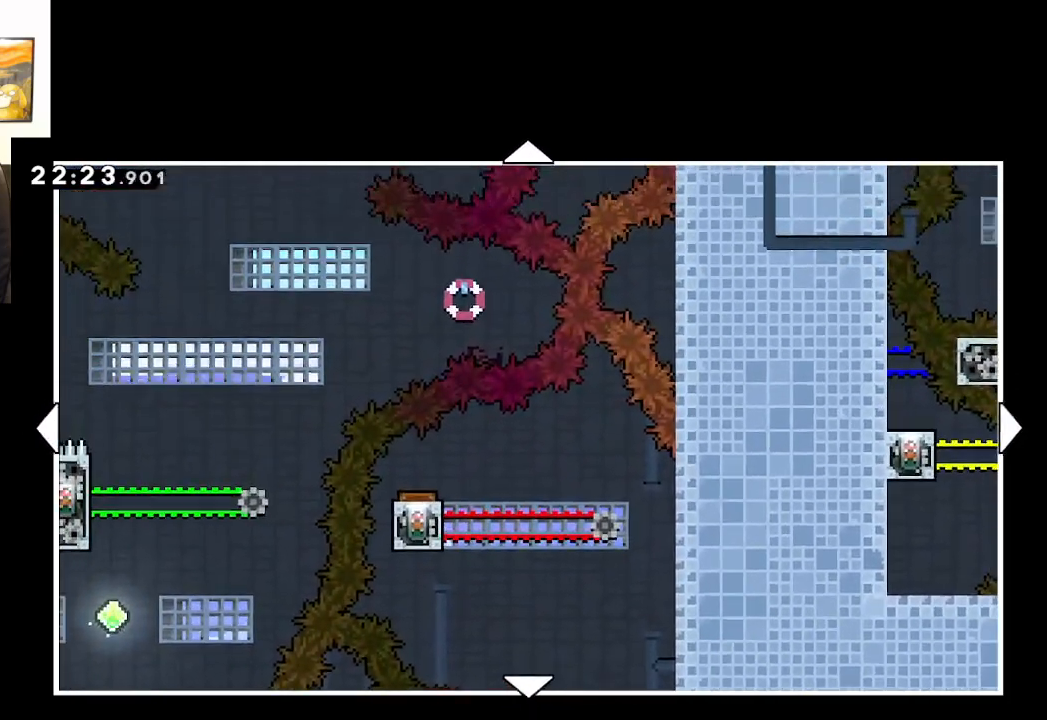
{"buttons": [], "left_stick": "up-right", "right_stick": "center", "events": [[100, "left_stick", "down-right"], [367, "left_stick", "right"], [483, "left_stick", "up-right"]]}
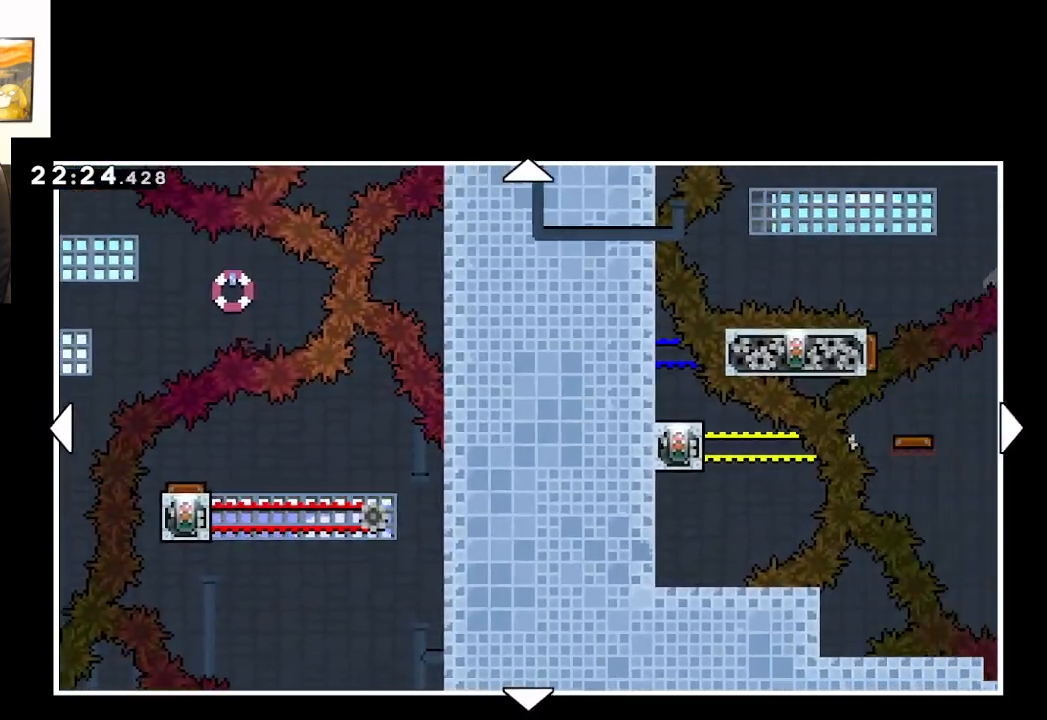
{"buttons": [], "left_stick": "down-right", "right_stick": "center", "events": [[367, "left_stick", "down-right"]]}
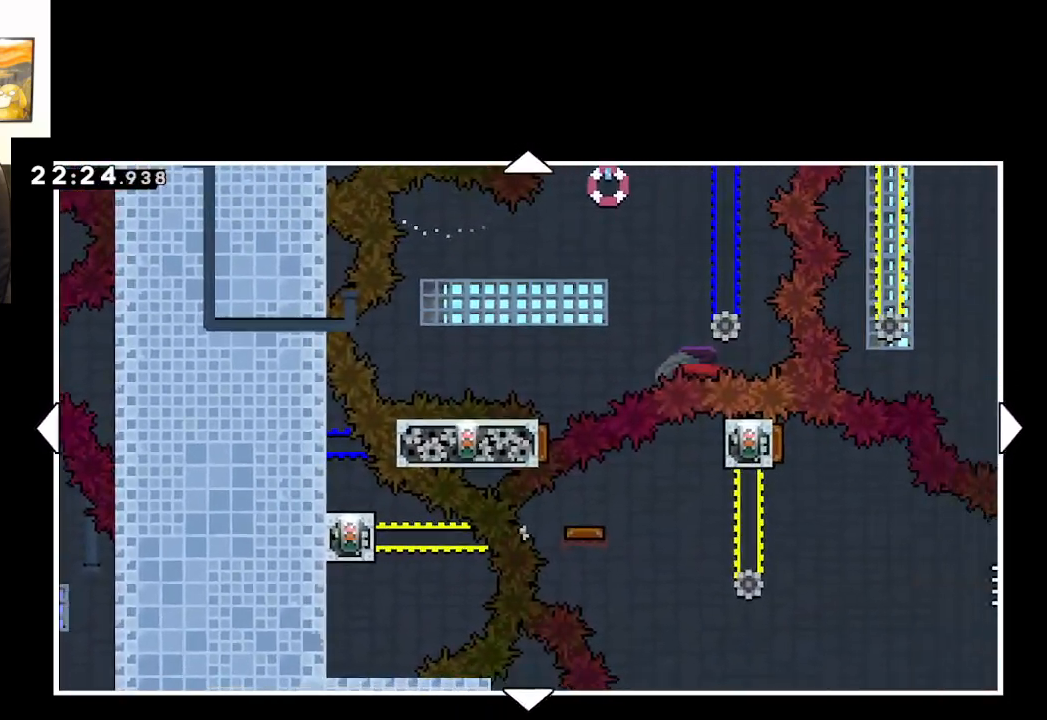
{"buttons": [], "left_stick": "up-right", "right_stick": "center", "events": [[100, "left_stick", "center"], [283, "left_stick", "up"], [350, "left_stick", "up-right"]]}
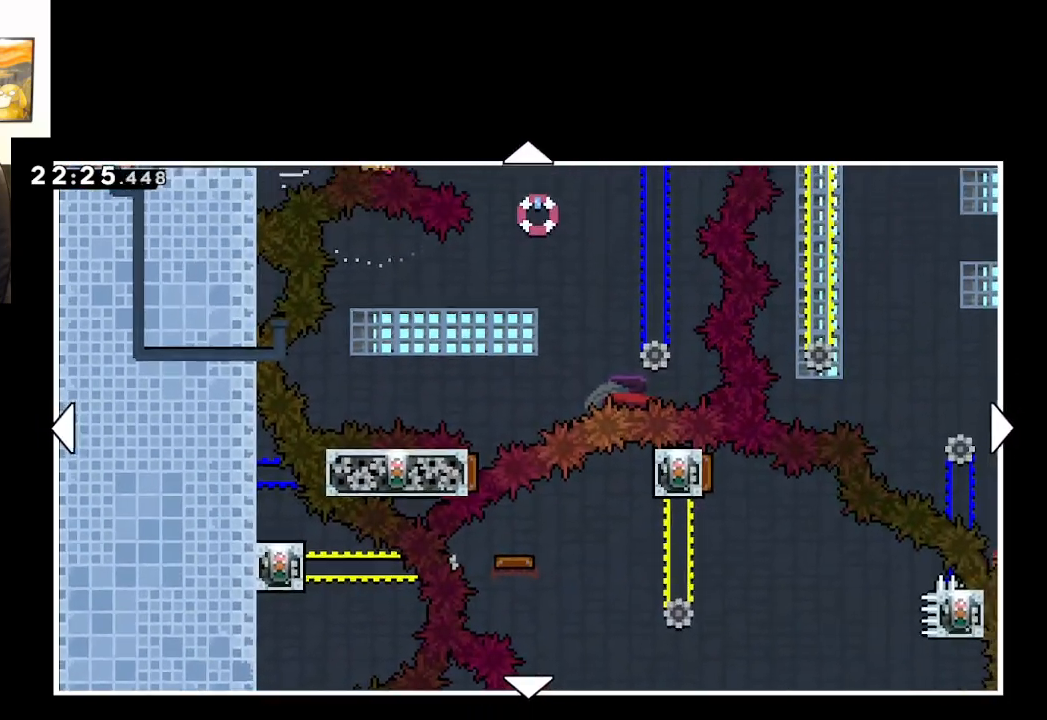
{"buttons": [], "left_stick": "center", "right_stick": "center", "events": [[183, "left_stick", "center"]]}
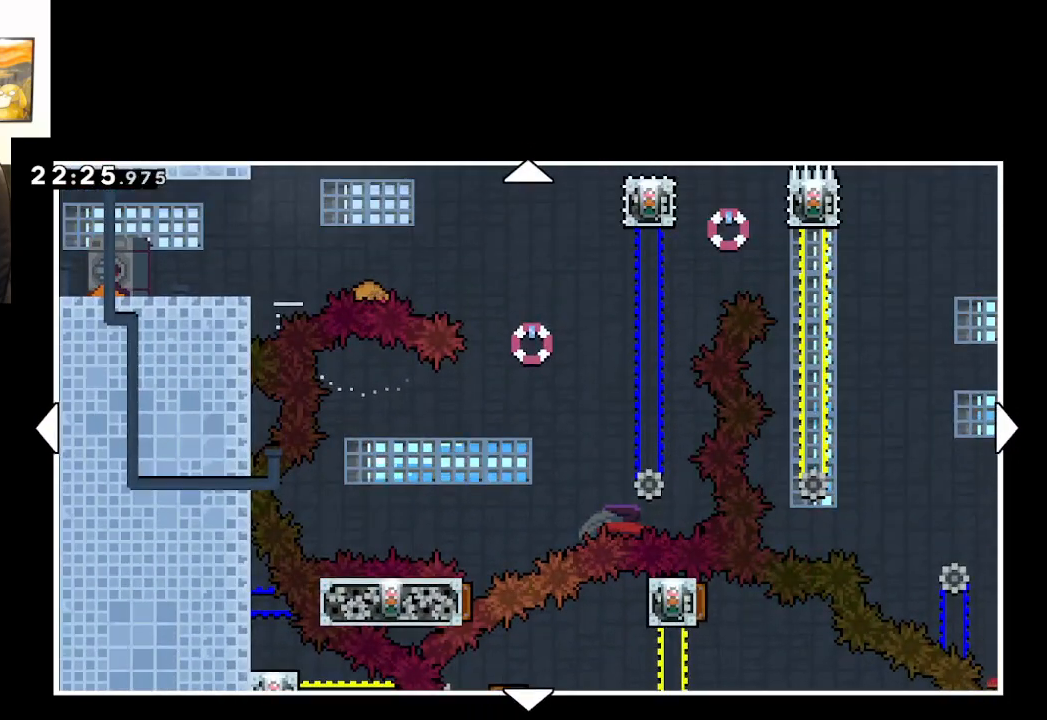
{"buttons": [], "left_stick": "up", "right_stick": "center", "events": [[67, "left_stick", "right"], [183, "left_stick", "up-right"], [367, "left_stick", "up"]]}
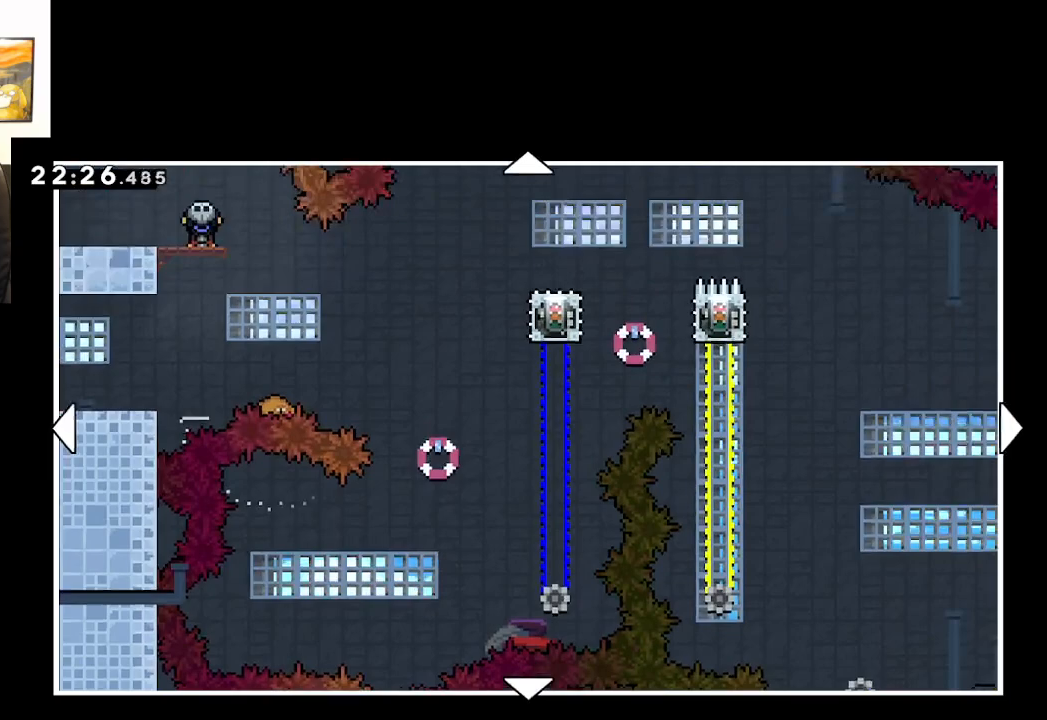
{"buttons": [], "left_stick": "center", "right_stick": "center", "events": [[17, "left_stick", "center"]]}
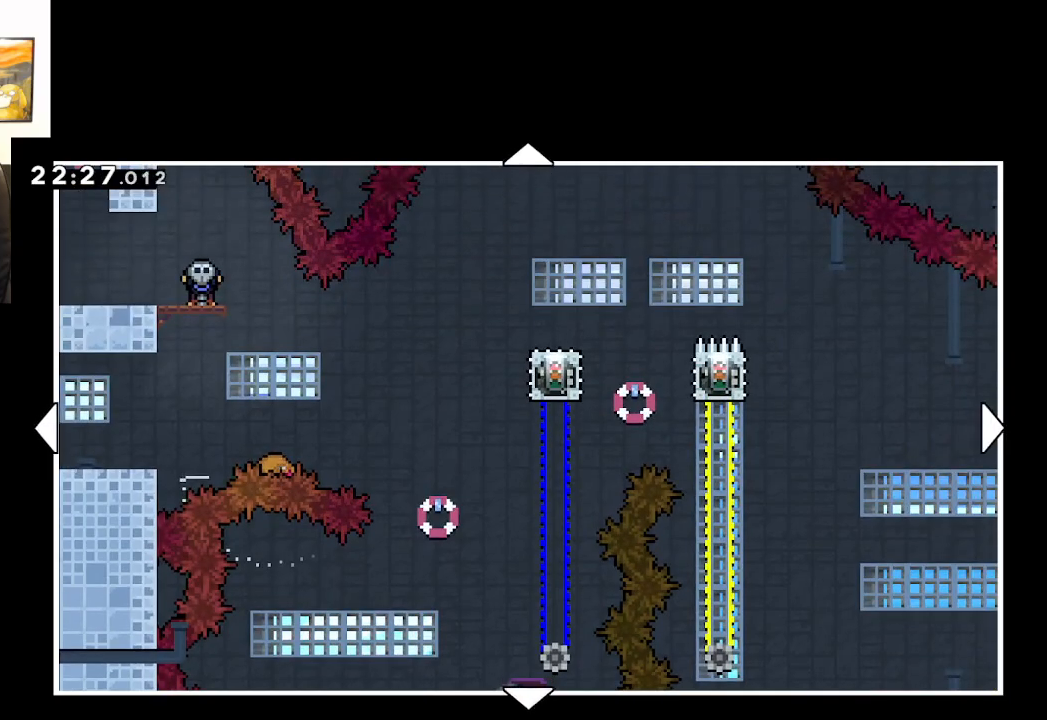
{"buttons": [], "left_stick": "down", "right_stick": "center", "events": [[300, "left_stick", "down"]]}
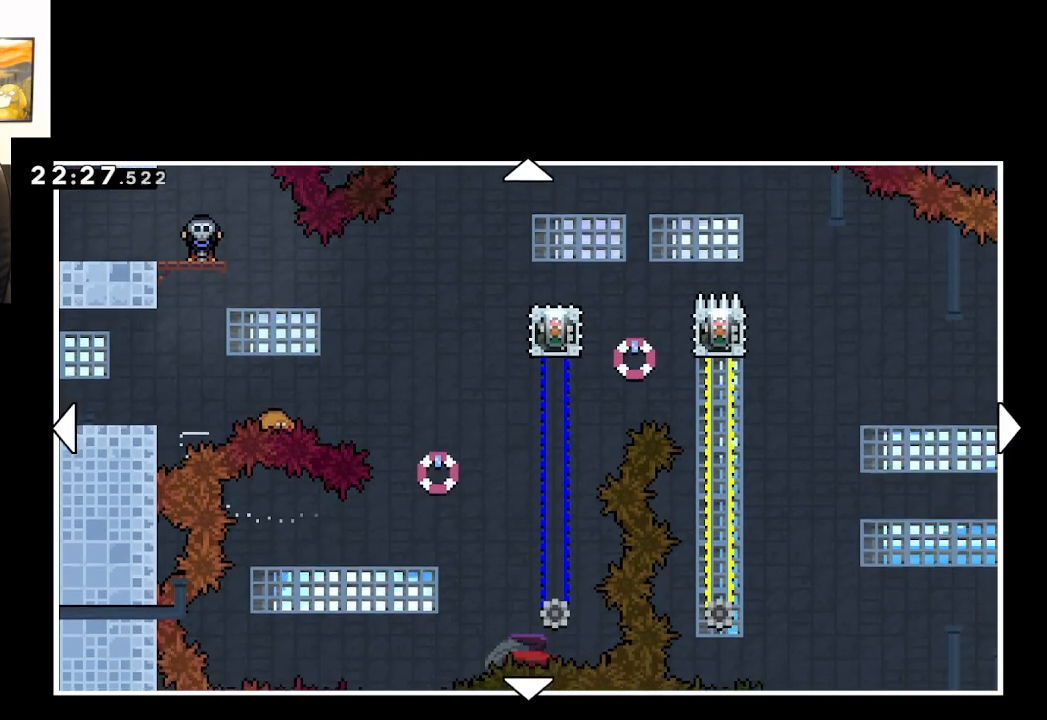
{"buttons": [], "left_stick": "center", "right_stick": "center", "events": [[350, "left_stick", "center"]]}